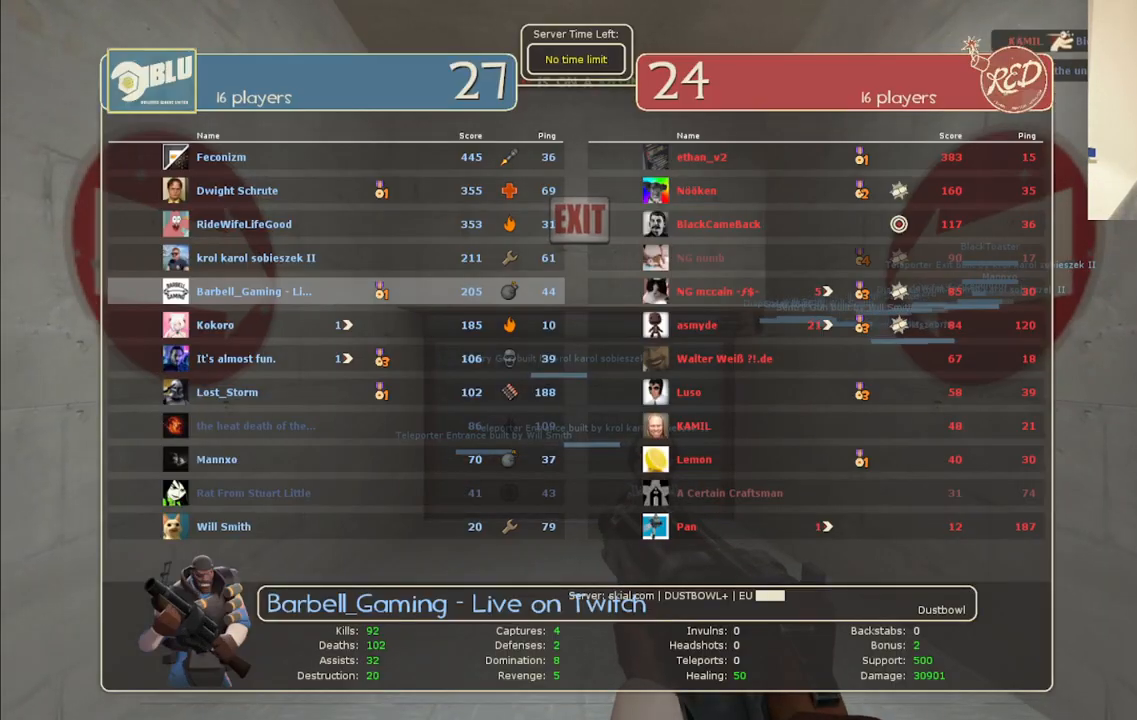
Gameplay with a controller (PlayStation layout); each line is a JSON object with the inputs held at the frame after it. "events" lists button and stick changes between this image and that frame as [ms after this image, input, new state], when the widget could be followed in between.
{"buttons": ["SQUARE"], "left_stick": "up", "right_stick": "center", "events": [[83, "SELECT", "down"], [200, "SELECT", "up"], [400, "left_stick", "up"], [450, "SQUARE", "down"]]}
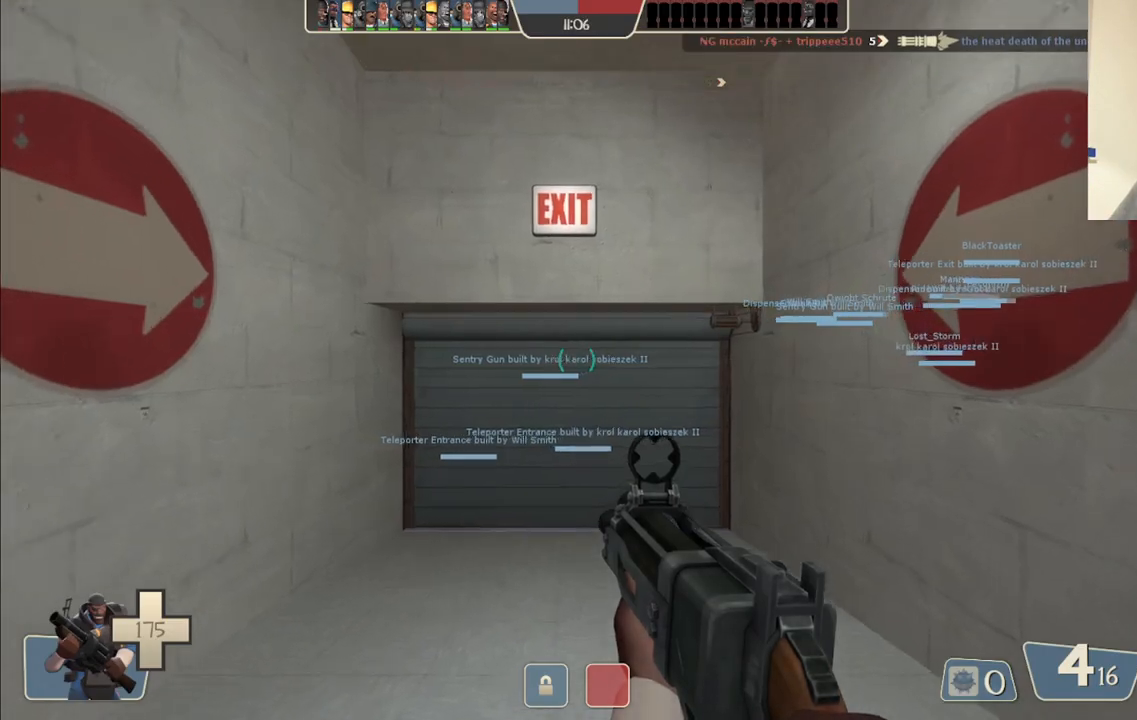
{"buttons": [], "left_stick": "up", "right_stick": "center", "events": [[67, "SQUARE", "up"], [333, "right_stick", "up"], [450, "right_stick", "center"]]}
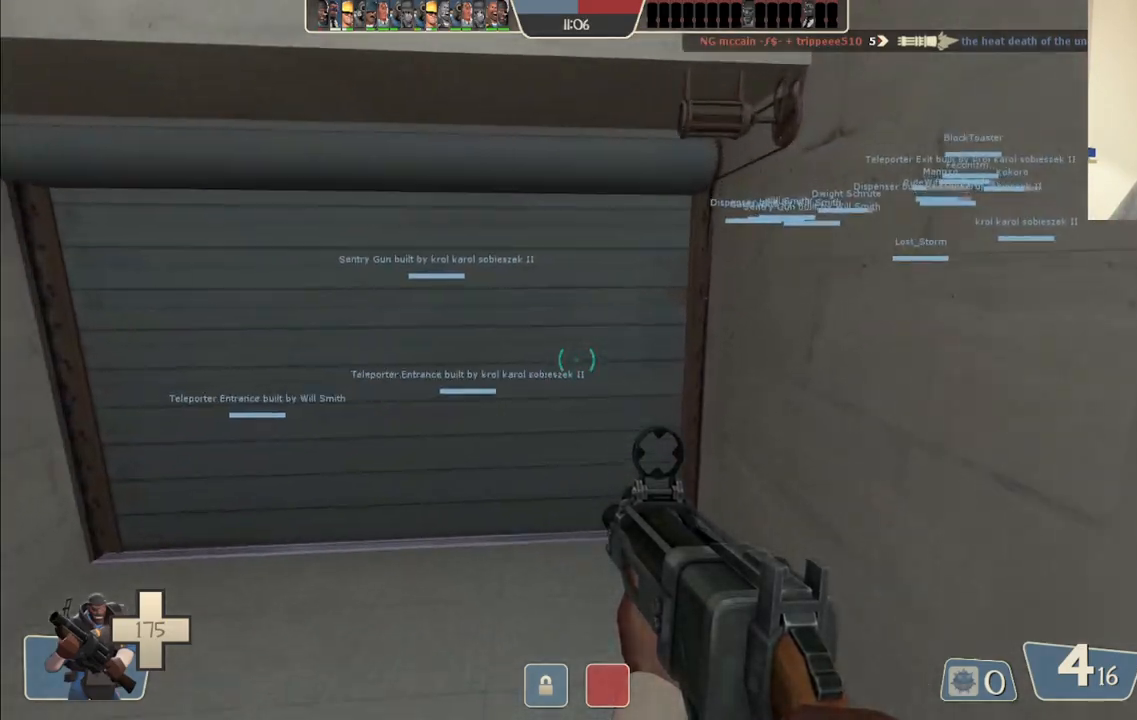
{"buttons": [], "left_stick": "up-left", "right_stick": "center", "events": [[267, "left_stick", "up-left"]]}
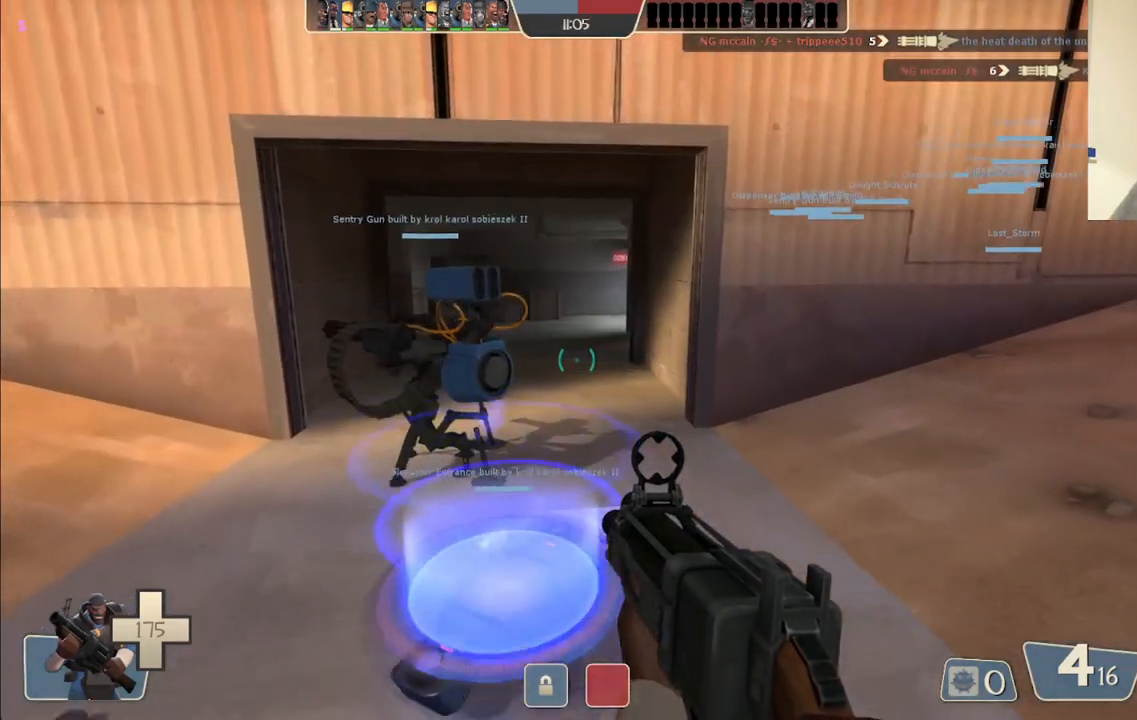
{"buttons": [], "left_stick": "center", "right_stick": "center", "events": [[50, "left_stick", "center"], [133, "left_stick", "up-right"], [217, "SQUARE", "down"], [233, "left_stick", "center"], [317, "SQUARE", "up"], [400, "SQUARE", "down"], [483, "SQUARE", "up"]]}
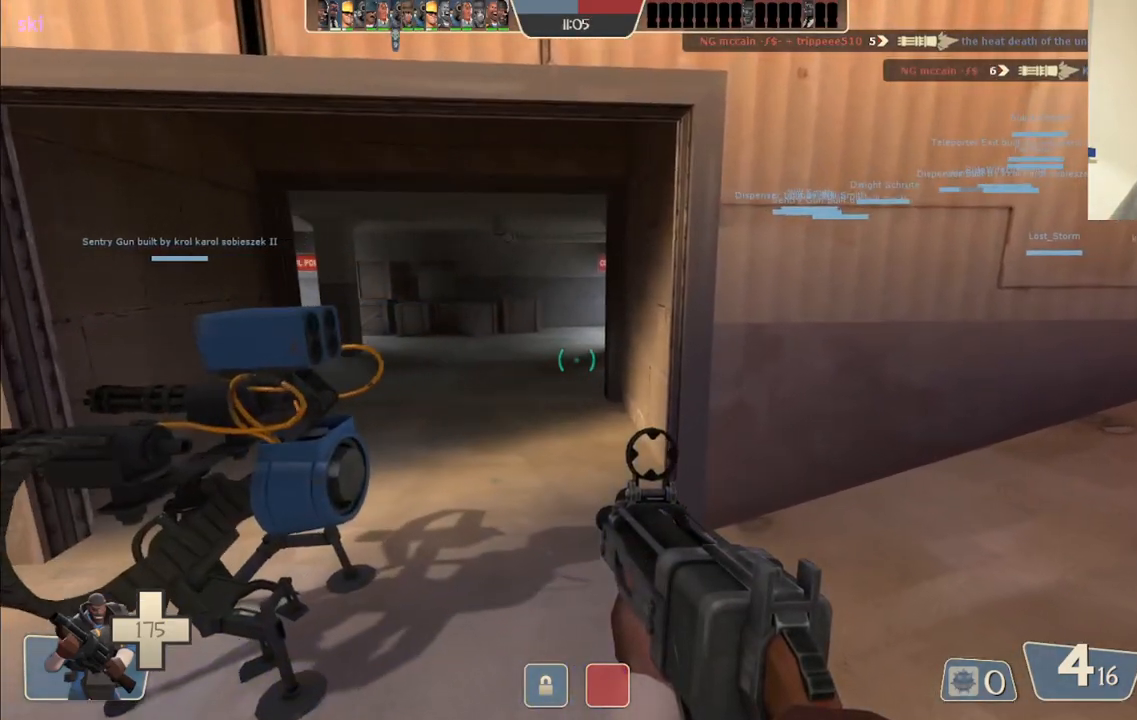
{"buttons": [], "left_stick": "center", "right_stick": "center", "events": [[67, "SQUARE", "down"], [150, "SQUARE", "up"], [217, "SQUARE", "down"], [300, "SQUARE", "up"], [383, "SQUARE", "down"], [467, "SQUARE", "up"]]}
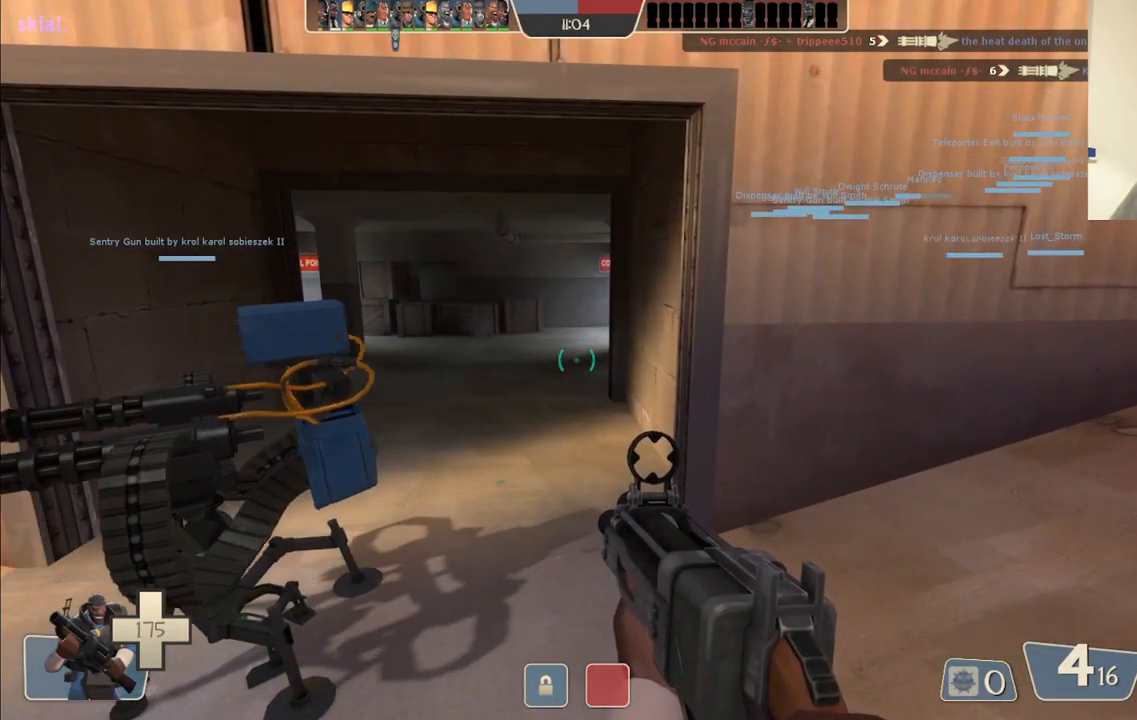
{"buttons": [], "left_stick": "center", "right_stick": "center", "events": [[50, "SQUARE", "down"], [133, "SQUARE", "up"], [217, "SQUARE", "down"], [300, "SQUARE", "up"]]}
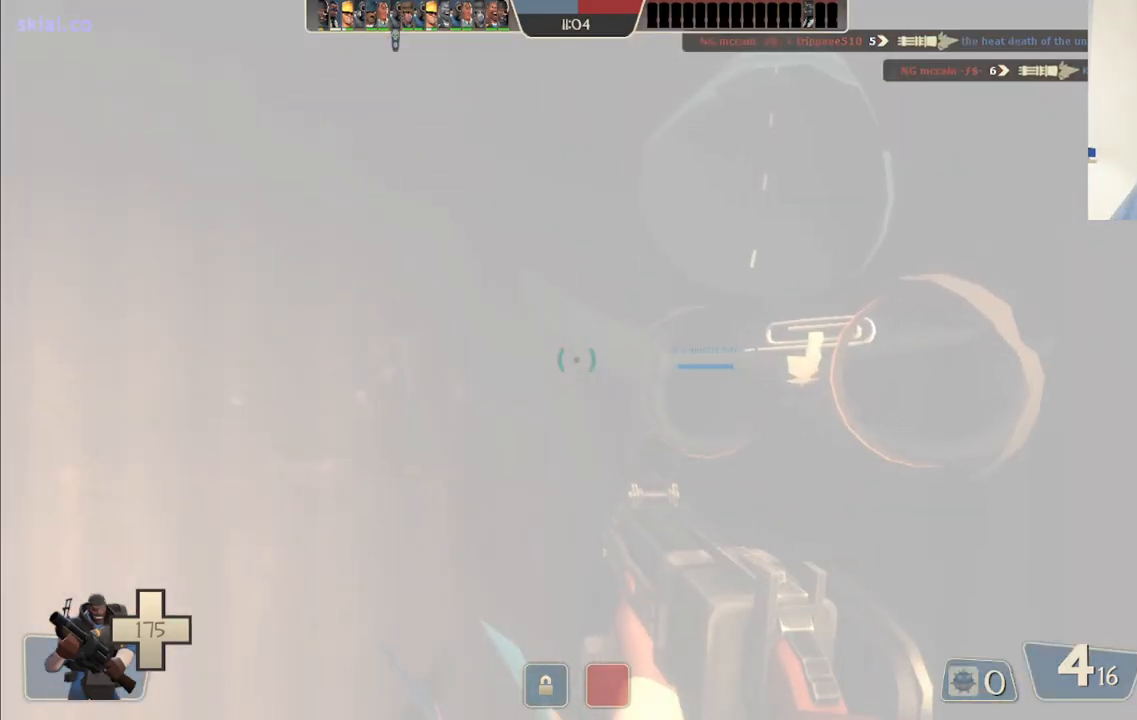
{"buttons": [], "left_stick": "center", "right_stick": "center", "events": [[233, "left_stick", "up"], [483, "left_stick", "center"]]}
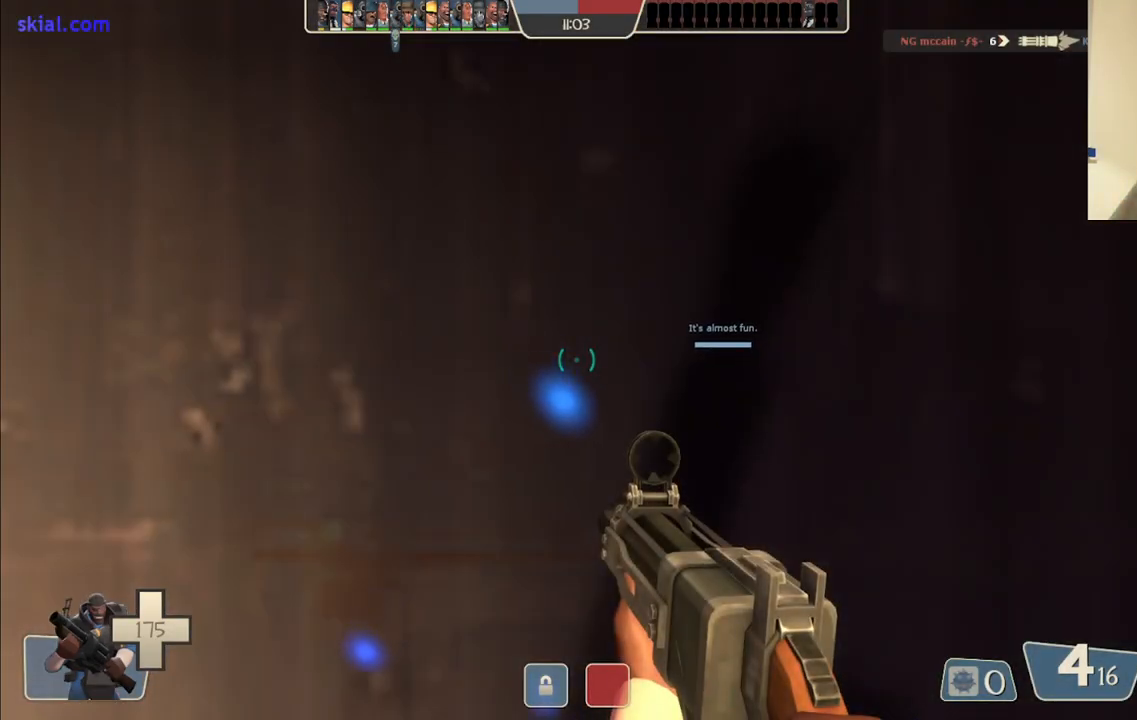
{"buttons": [], "left_stick": "up", "right_stick": "left", "events": [[50, "right_stick", "left"], [283, "right_stick", "center"], [383, "left_stick", "up"], [450, "right_stick", "left"]]}
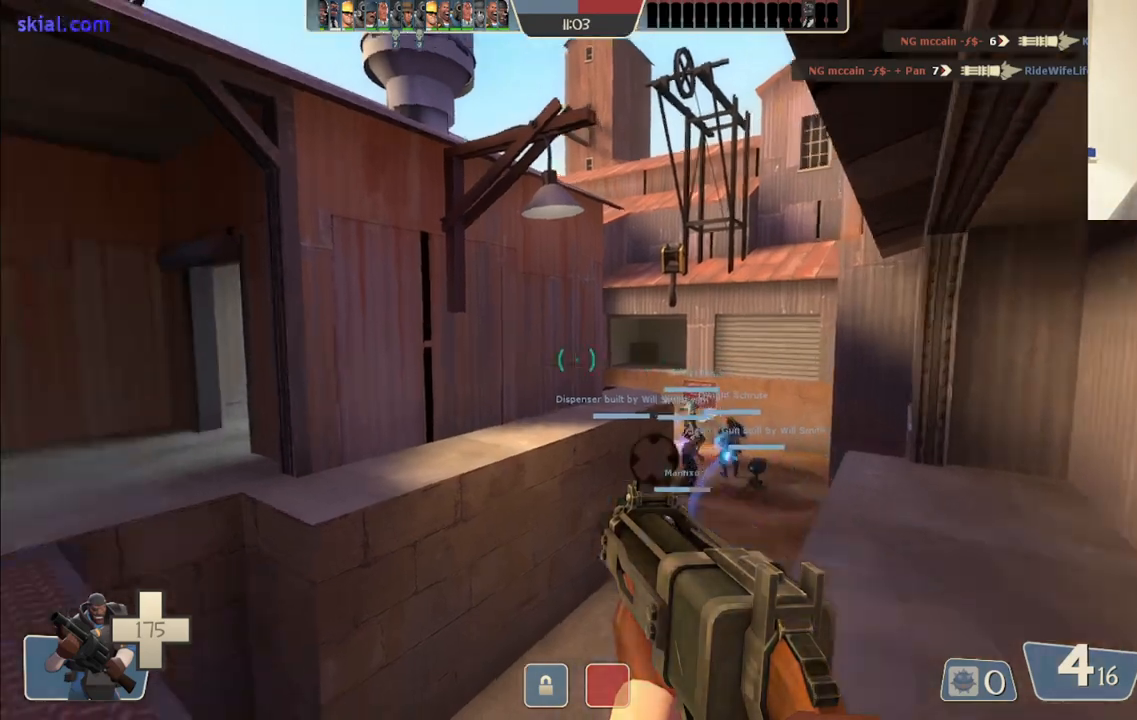
{"buttons": [], "left_stick": "up-left", "right_stick": "left", "events": [[67, "left_stick", "up-right"], [100, "right_stick", "center"], [200, "left_stick", "down-right"], [250, "SQUARE", "down"], [300, "left_stick", "down-left"], [333, "SQUARE", "up"], [400, "left_stick", "up-left"], [433, "right_stick", "left"]]}
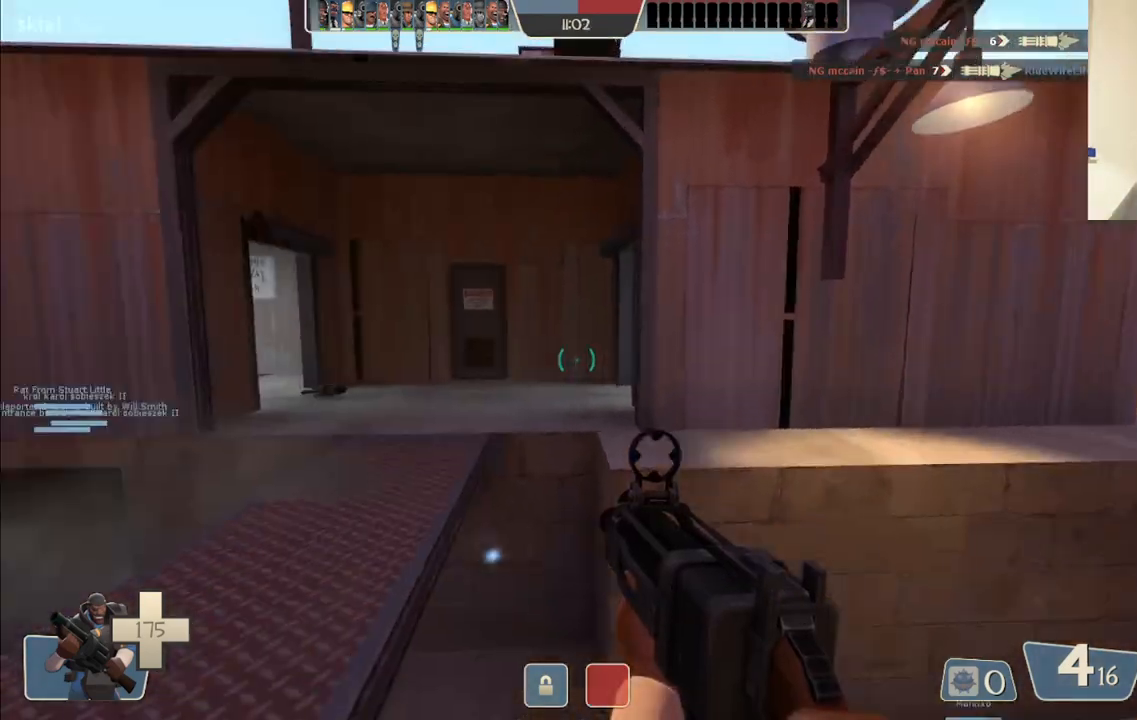
{"buttons": [], "left_stick": "up-right", "right_stick": "left", "events": [[33, "left_stick", "up"], [100, "right_stick", "center"], [333, "right_stick", "left"], [350, "left_stick", "up-right"]]}
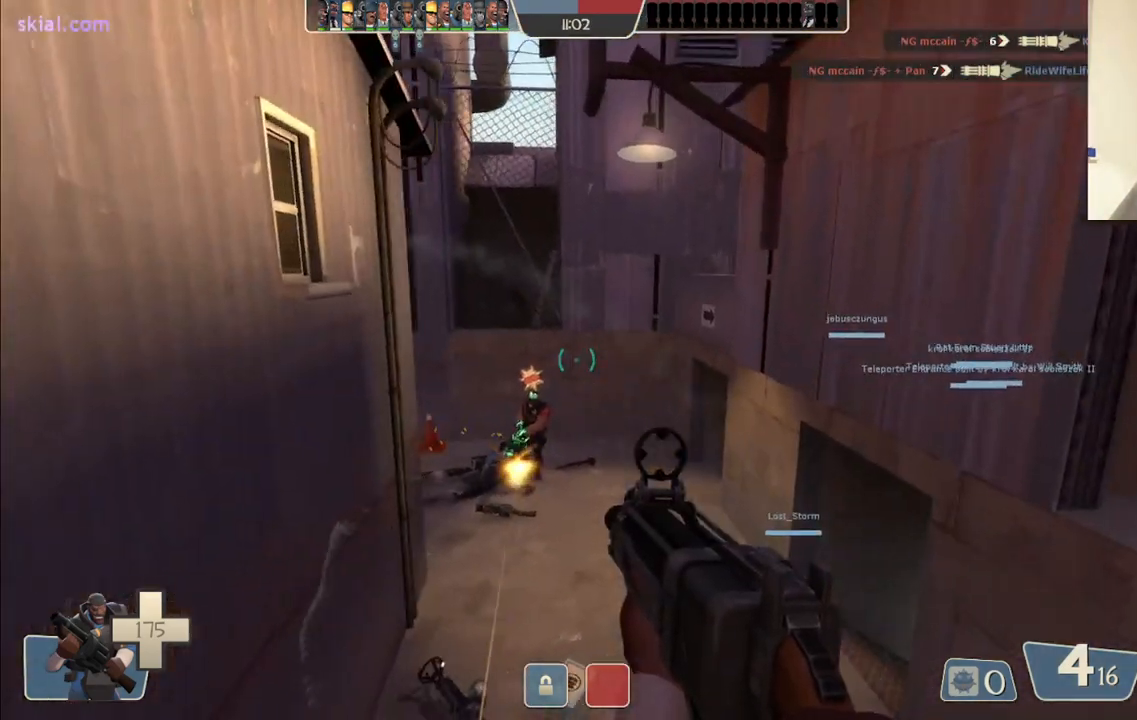
{"buttons": ["R2"], "left_stick": "right", "right_stick": "center", "events": [[17, "right_stick", "center"], [100, "right_stick", "left"], [183, "right_stick", "up-left"], [217, "R2", "down"], [217, "left_stick", "down-right"], [350, "right_stick", "center"], [483, "left_stick", "right"]]}
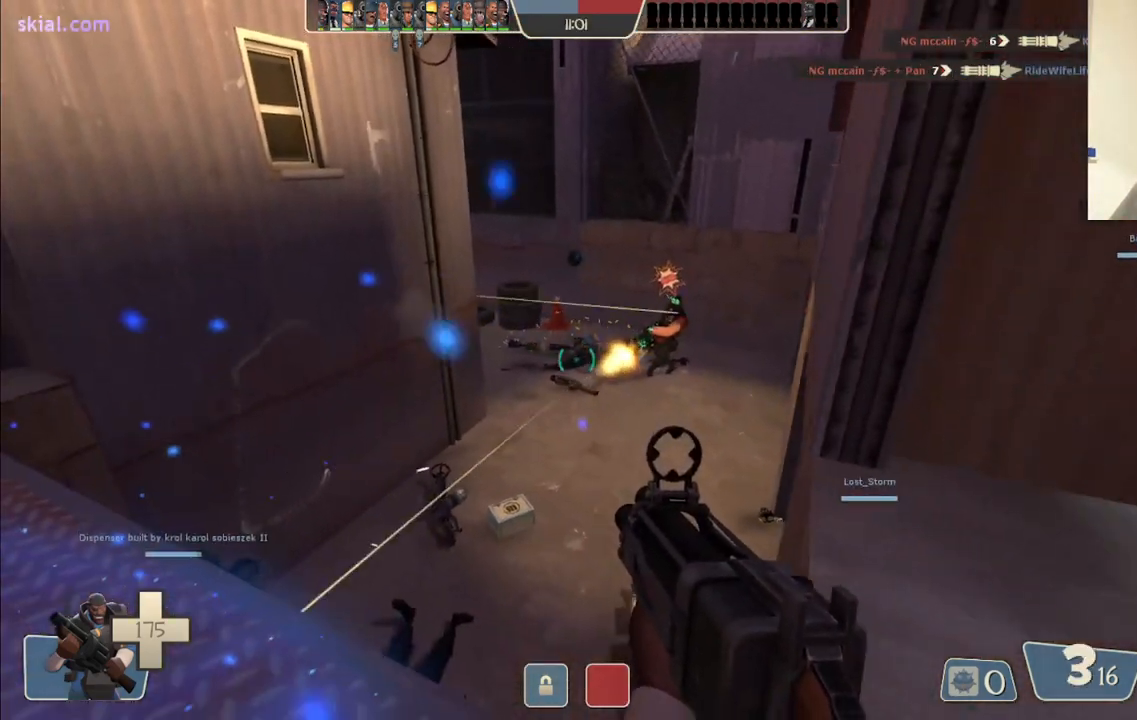
{"buttons": ["R2"], "left_stick": "down-left", "right_stick": "center", "events": [[17, "left_stick", "up-right"], [167, "left_stick", "up-left"], [217, "left_stick", "left"], [450, "left_stick", "down-left"]]}
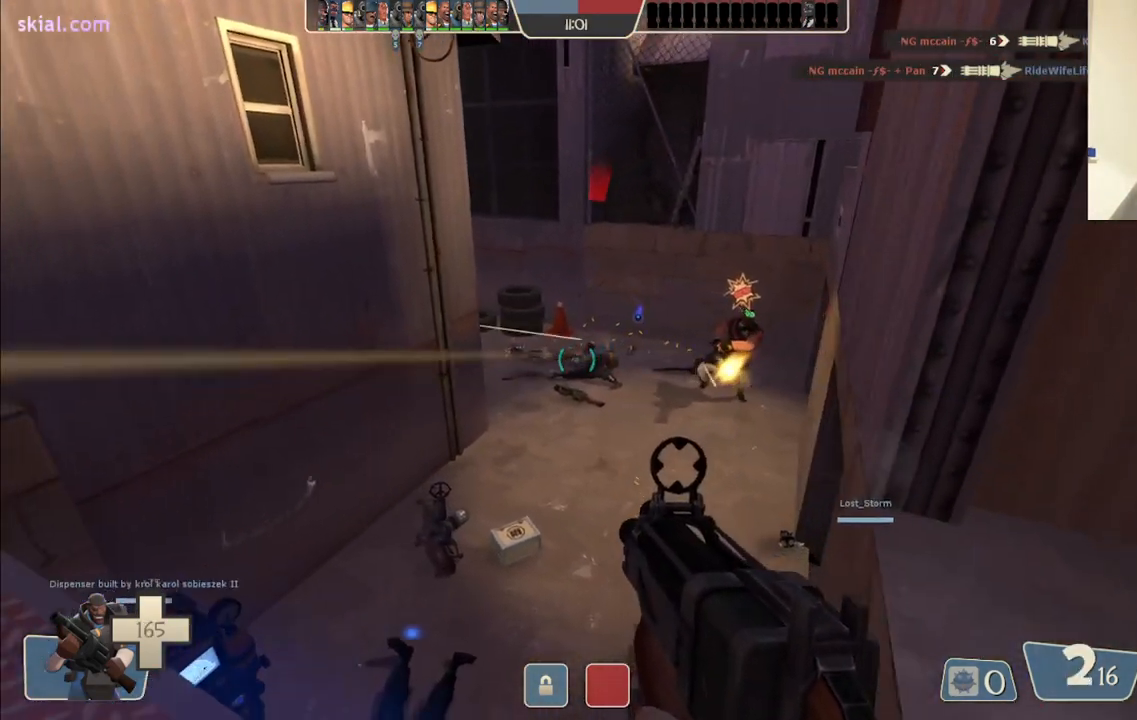
{"buttons": ["R2"], "left_stick": "left", "right_stick": "center", "events": [[67, "left_stick", "down"], [100, "right_stick", "right"], [217, "right_stick", "center"], [250, "left_stick", "left"]]}
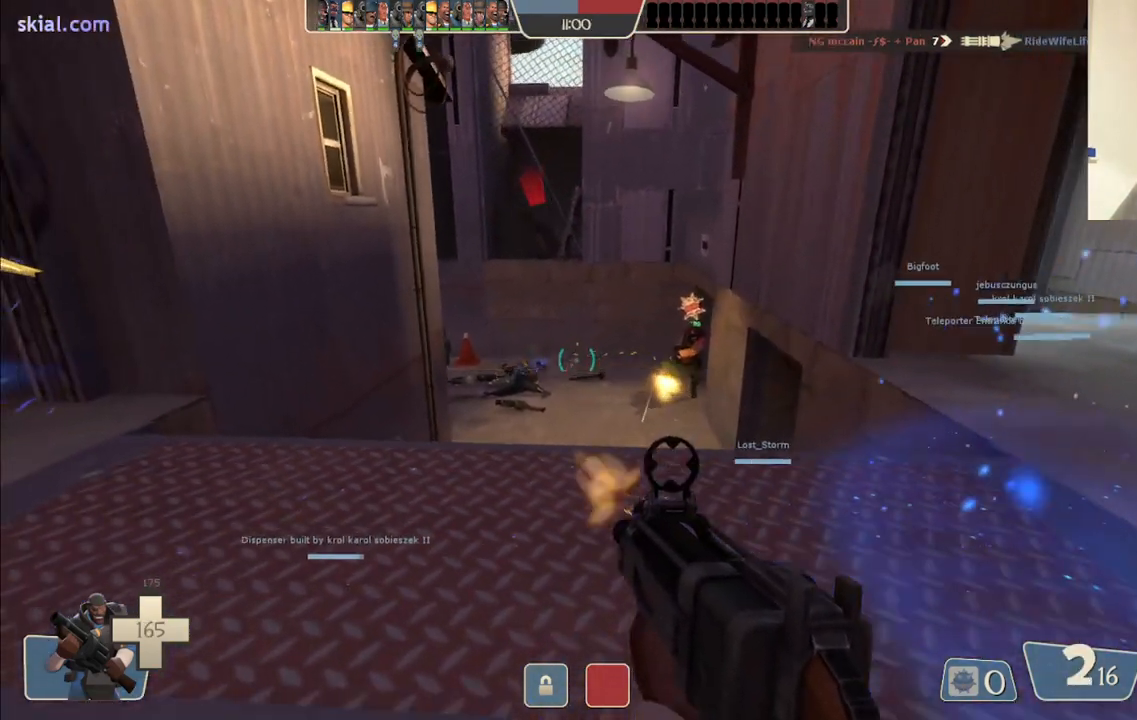
{"buttons": [], "left_stick": "center", "right_stick": "center", "events": [[17, "left_stick", "down"], [67, "left_stick", "down-right"], [183, "R2", "up"], [300, "left_stick", "up-right"], [433, "SQUARE", "down"], [467, "left_stick", "center"], [500, "SQUARE", "up"]]}
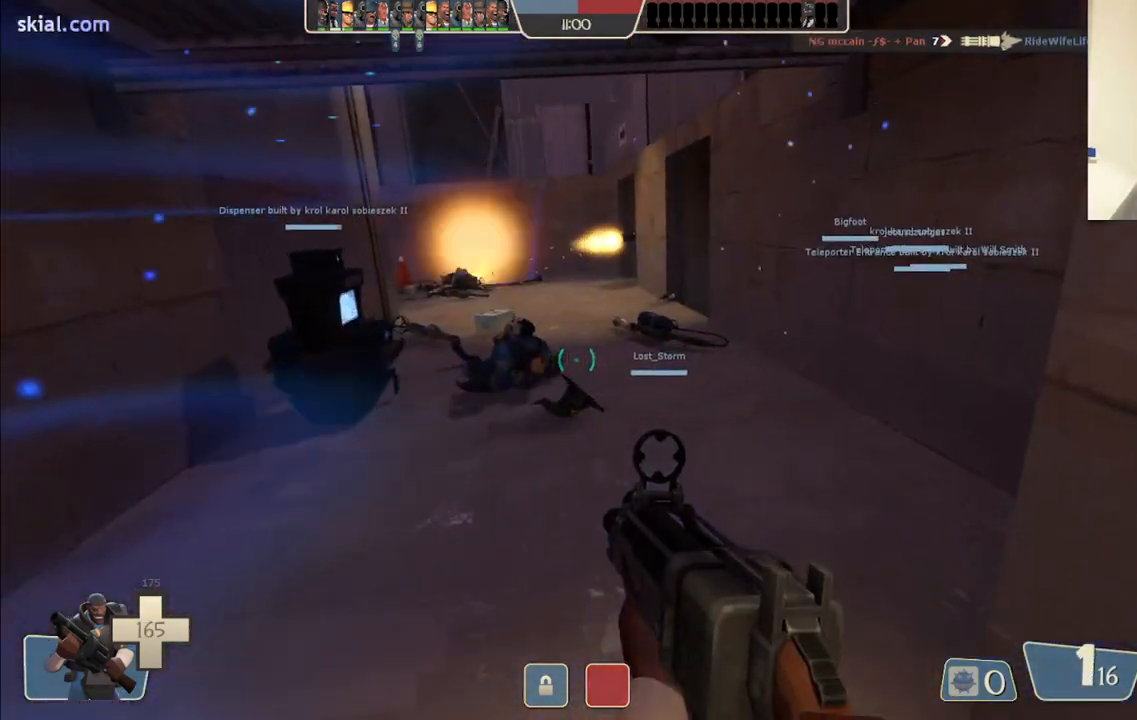
{"buttons": [], "left_stick": "down-left", "right_stick": "center", "events": [[50, "left_stick", "down"], [67, "SQUARE", "down"], [183, "SQUARE", "up"], [333, "right_stick", "down-right"], [350, "left_stick", "down-left"], [483, "right_stick", "center"]]}
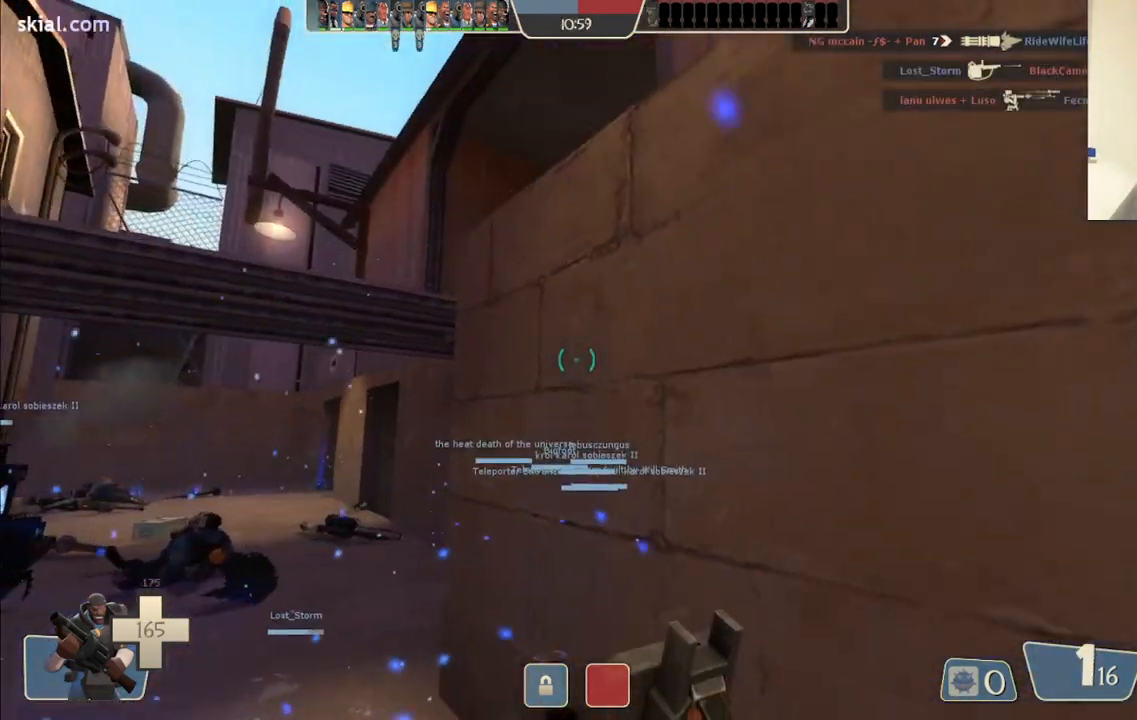
{"buttons": [], "left_stick": "center", "right_stick": "center", "events": [[50, "left_stick", "up-left"], [167, "left_stick", "center"], [233, "left_stick", "down-right"], [333, "left_stick", "center"]]}
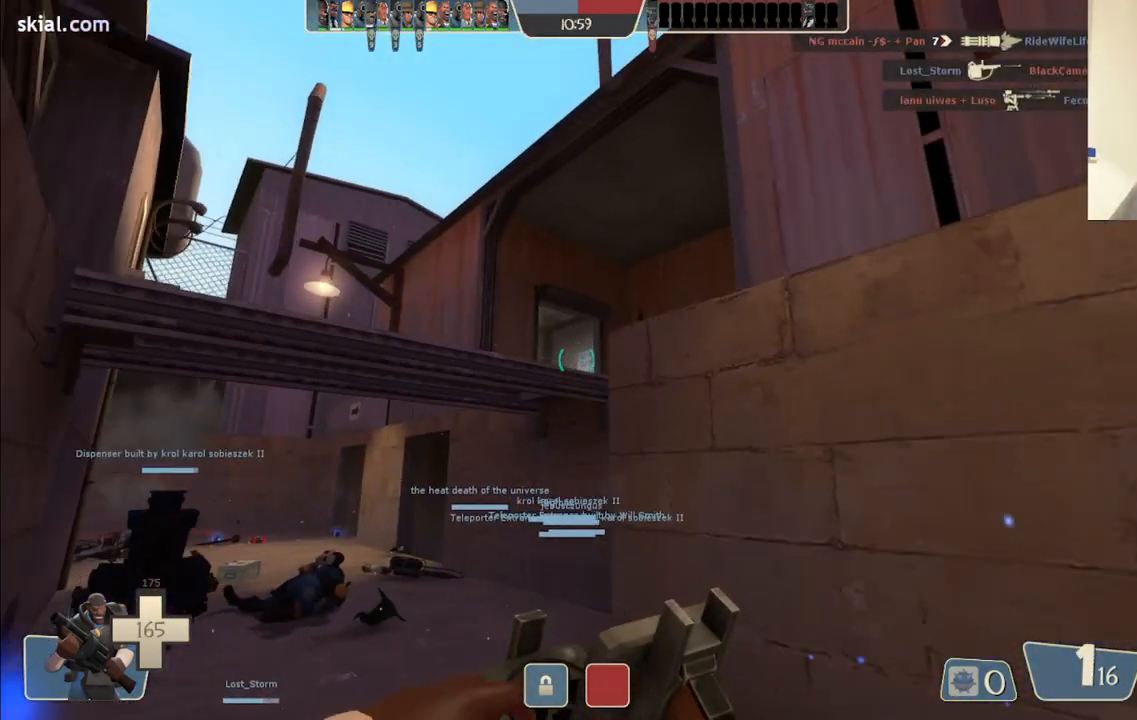
{"buttons": [], "left_stick": "center", "right_stick": "center", "events": [[67, "R2", "down"], [250, "R2", "up"]]}
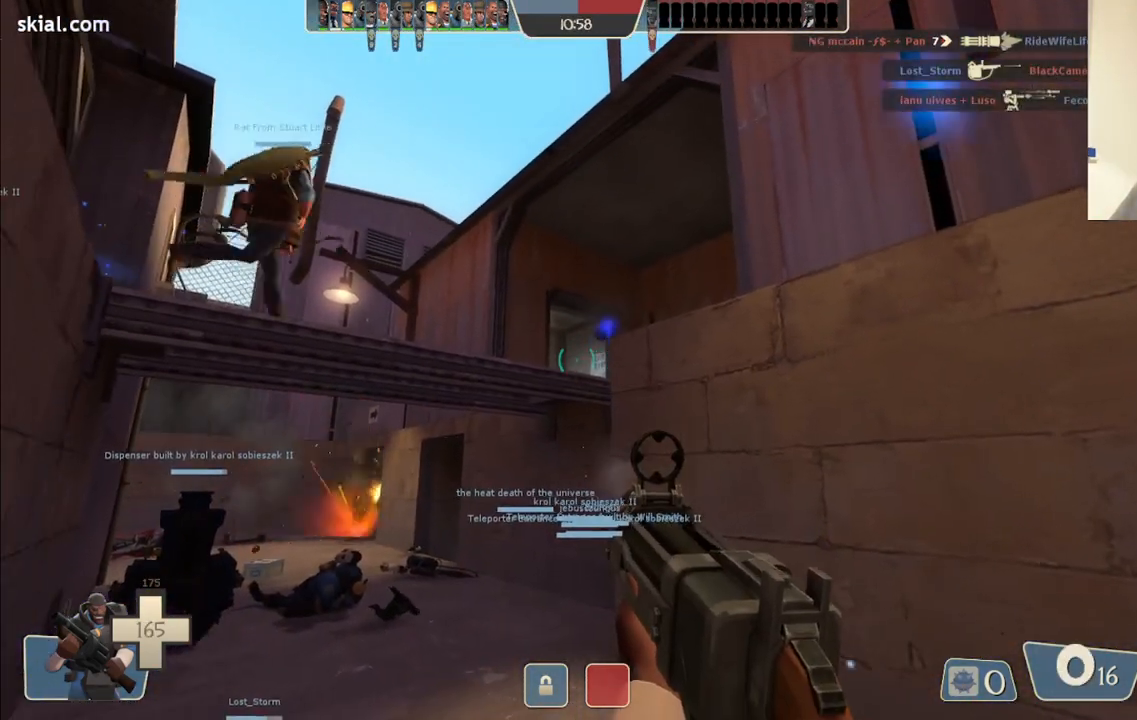
{"buttons": [], "left_stick": "center", "right_stick": "center", "events": [[117, "R2", "down"], [250, "R2", "up"], [300, "R2", "down"], [433, "R2", "up"]]}
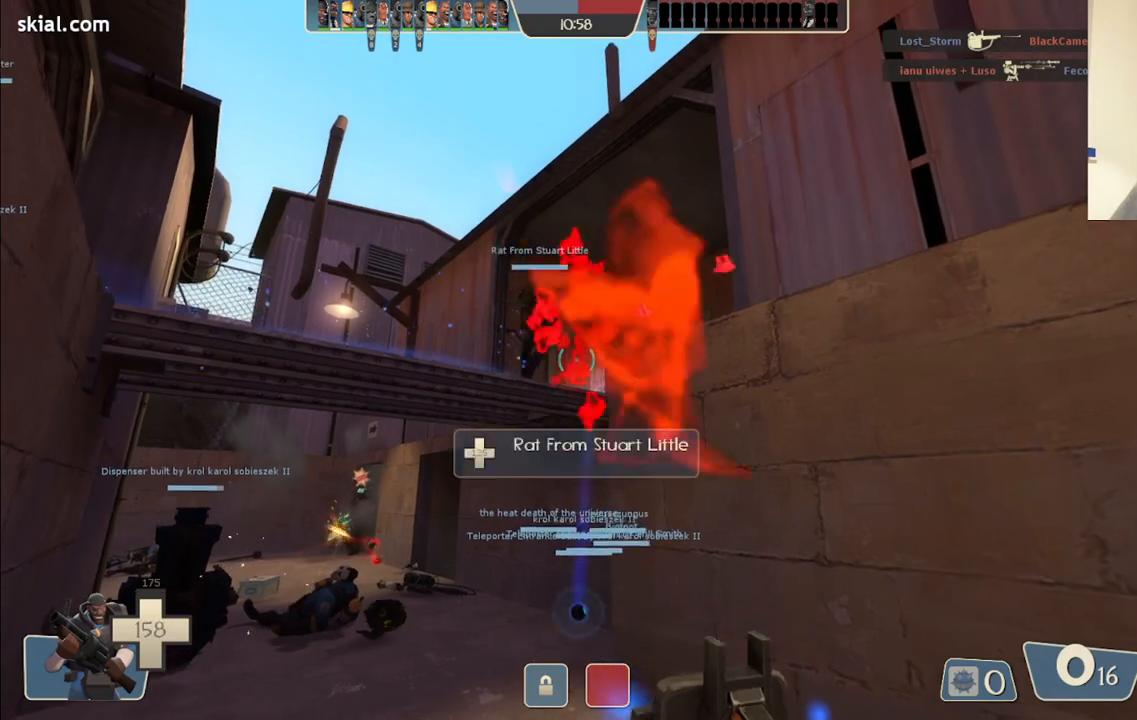
{"buttons": ["R2"], "left_stick": "down-right", "right_stick": "center", "events": [[17, "R2", "down"], [450, "left_stick", "down-right"]]}
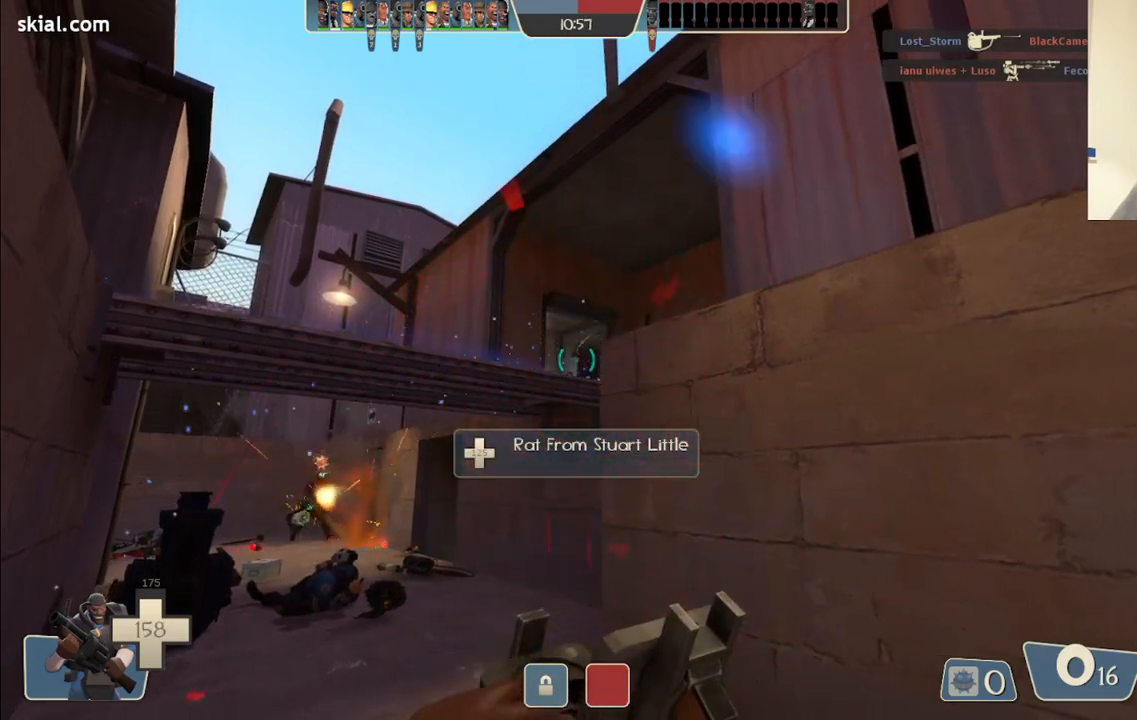
{"buttons": [], "left_stick": "down", "right_stick": "center", "events": [[50, "R2", "up"], [67, "right_stick", "up-left"], [217, "right_stick", "center"], [233, "R2", "down"], [367, "R2", "up"], [483, "left_stick", "down"]]}
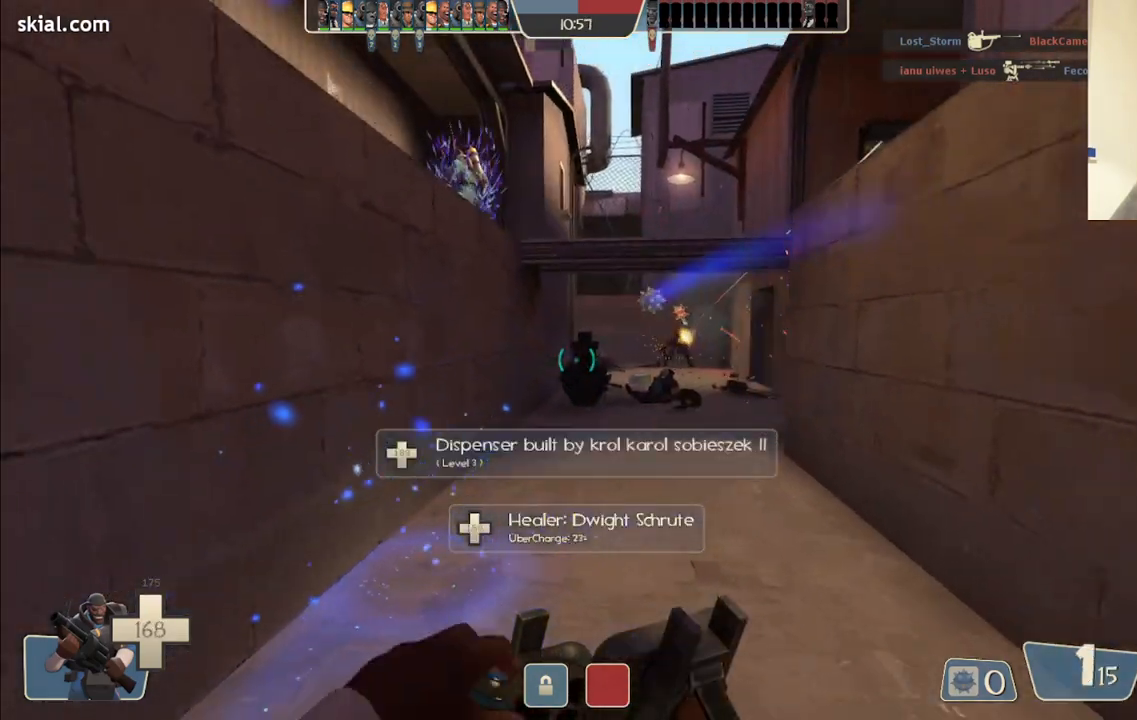
{"buttons": [], "left_stick": "down", "right_stick": "center", "events": [[217, "R2", "down"], [350, "R2", "up"]]}
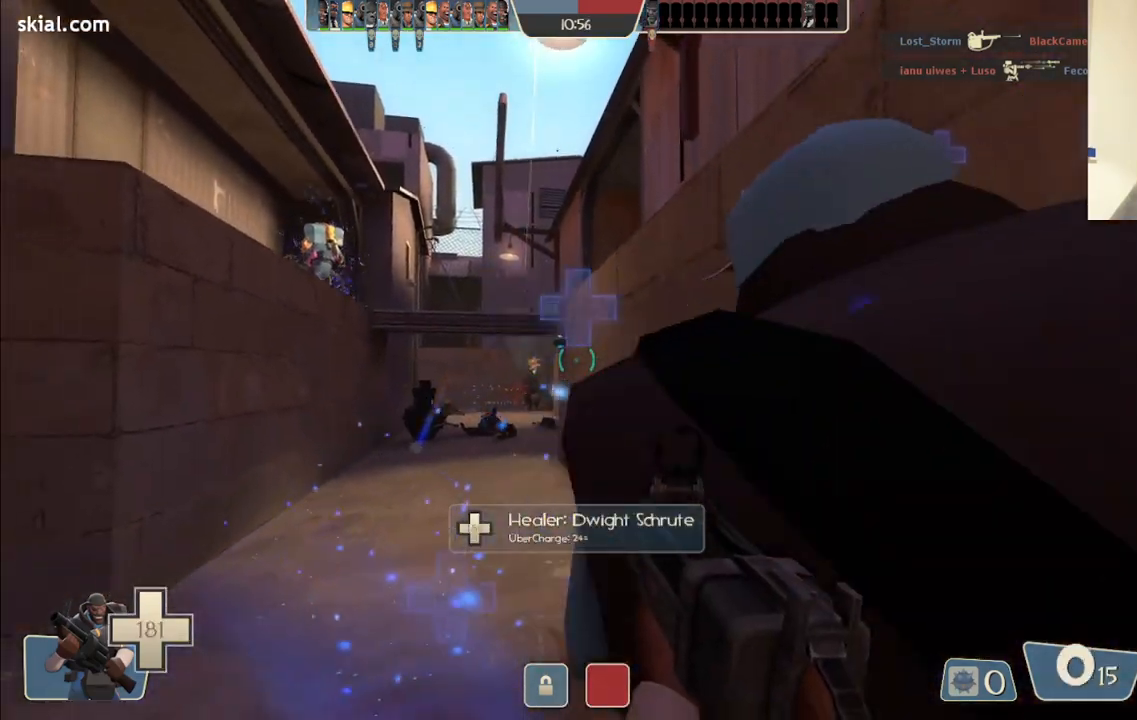
{"buttons": ["SQUARE"], "left_stick": "up", "right_stick": "center", "events": [[133, "left_stick", "down-right"], [167, "SQUARE", "down"], [233, "SQUARE", "up"], [283, "left_stick", "up-right"], [300, "SQUARE", "down"], [367, "left_stick", "up"], [383, "SQUARE", "up"], [467, "SQUARE", "down"]]}
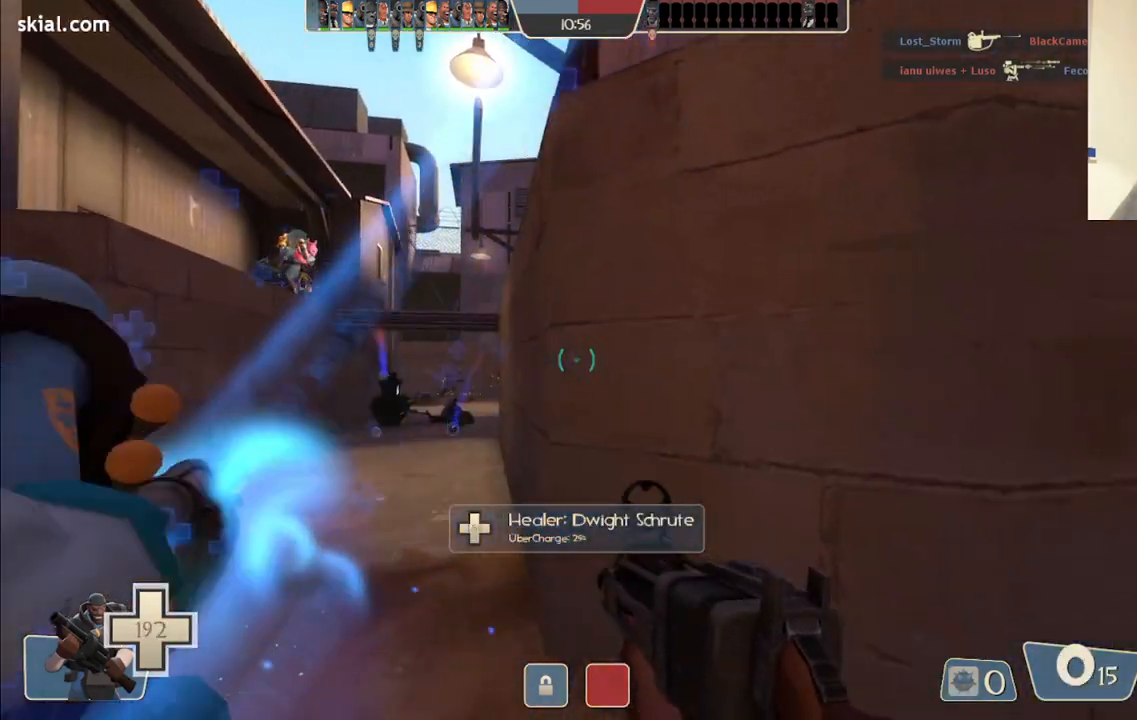
{"buttons": [], "left_stick": "up", "right_stick": "center", "events": [[67, "SQUARE", "up"], [83, "left_stick", "down"], [283, "left_stick", "left"], [417, "left_stick", "up"]]}
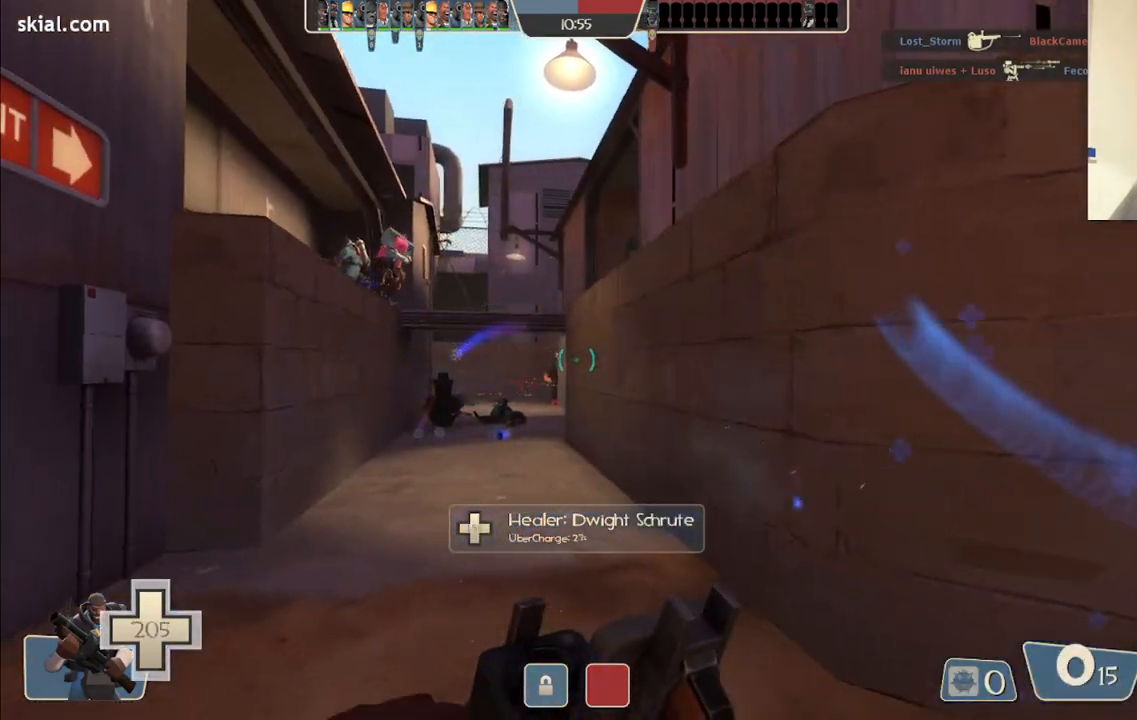
{"buttons": [], "left_stick": "up", "right_stick": "center", "events": []}
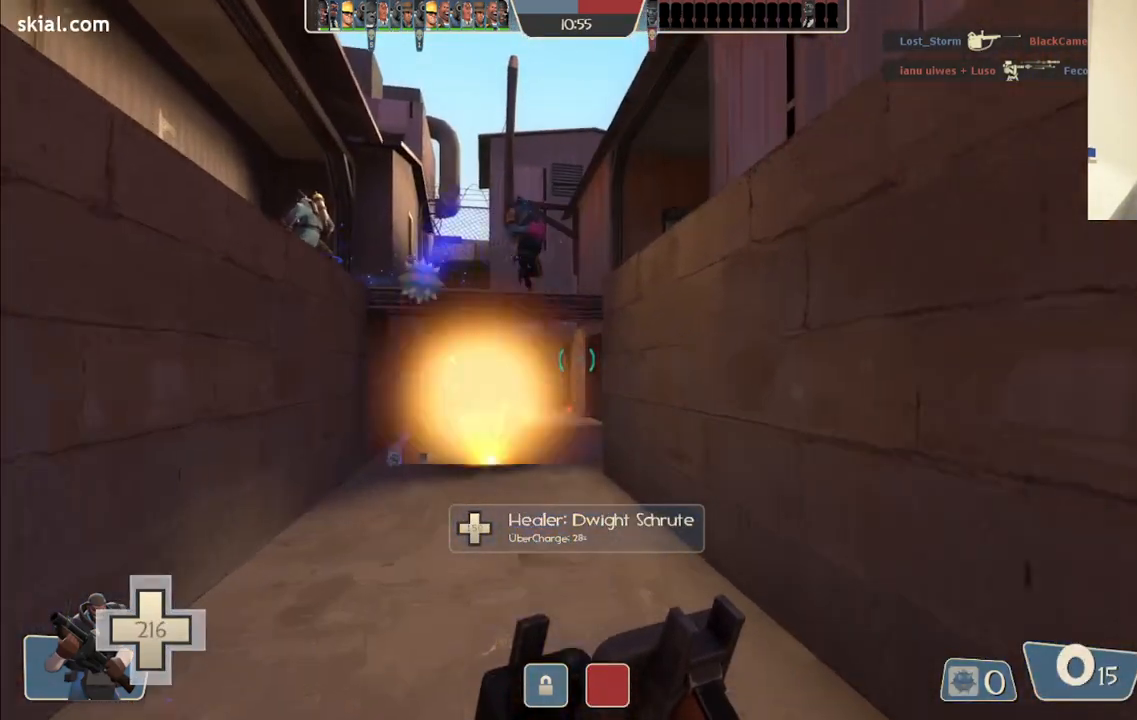
{"buttons": ["R2"], "left_stick": "up", "right_stick": "center", "events": [[317, "right_stick", "up-left"], [383, "right_stick", "center"], [500, "R2", "down"]]}
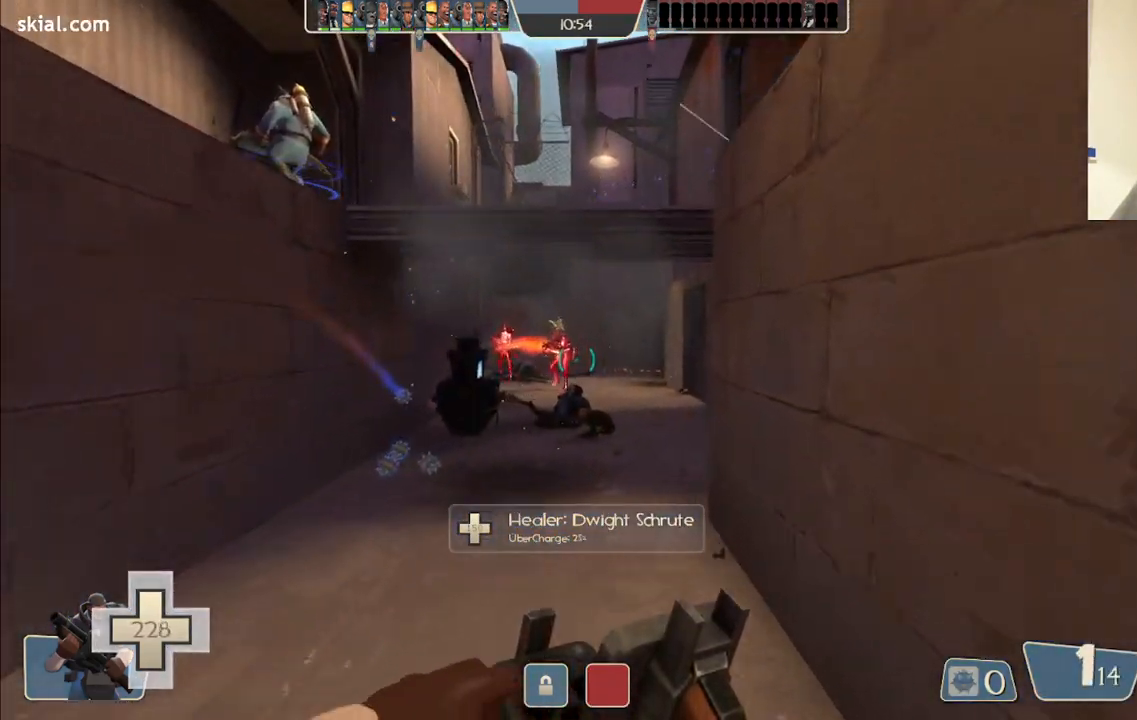
{"buttons": [], "left_stick": "down-right", "right_stick": "center", "events": [[50, "left_stick", "left"], [100, "left_stick", "down-left"], [183, "R2", "up"], [267, "R2", "down"], [267, "left_stick", "down-right"], [417, "R2", "up"]]}
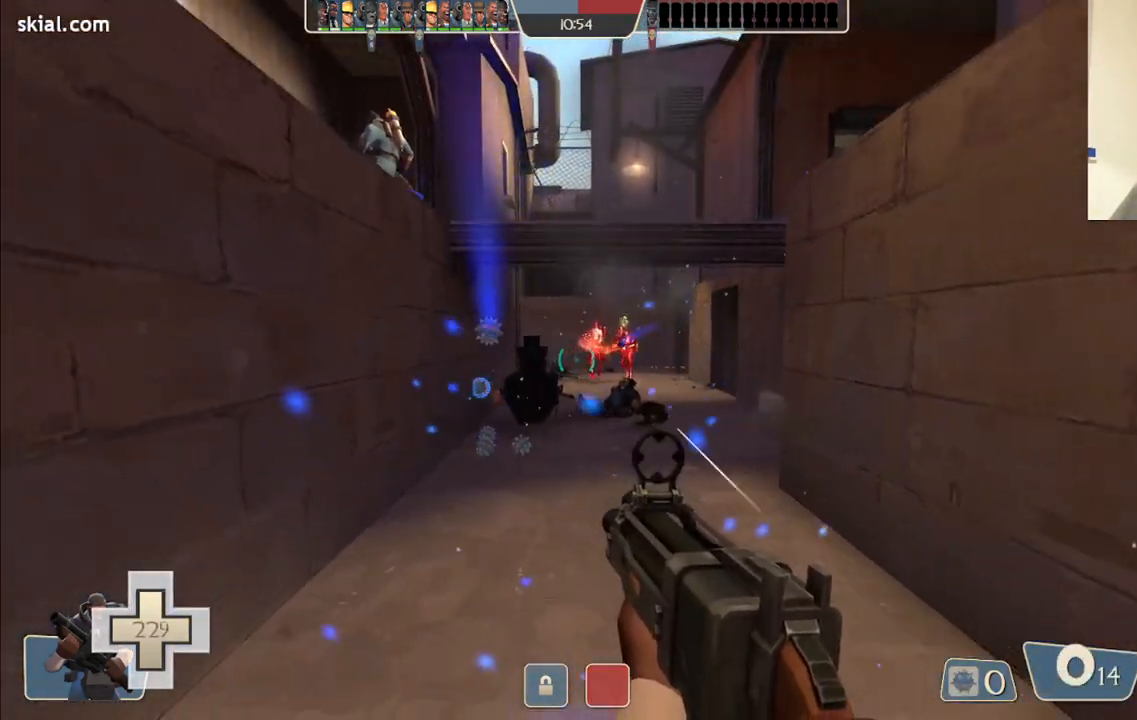
{"buttons": [], "left_stick": "right", "right_stick": "center", "events": [[67, "SQUARE", "down"], [133, "SQUARE", "up"], [217, "SQUARE", "down"], [300, "SQUARE", "up"], [367, "SQUARE", "down"], [450, "SQUARE", "up"], [450, "left_stick", "right"]]}
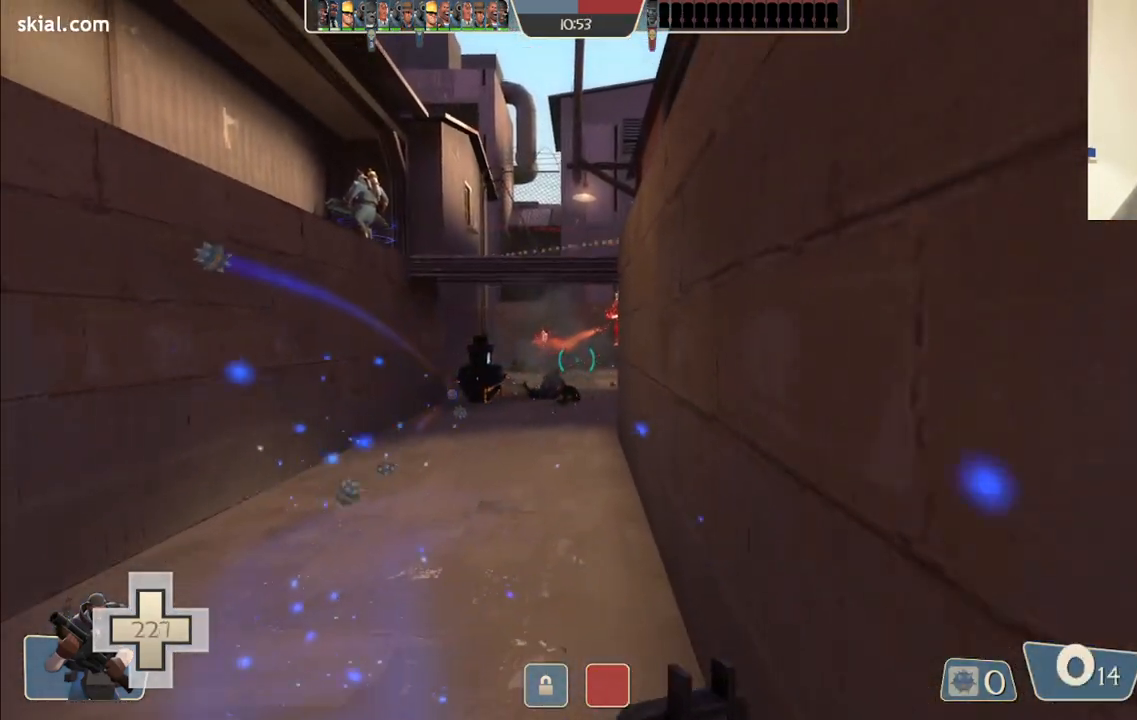
{"buttons": [], "left_stick": "down-right", "right_stick": "center", "events": [[17, "SQUARE", "down"], [67, "left_stick", "up-right"], [117, "SQUARE", "up"], [200, "left_stick", "down-right"]]}
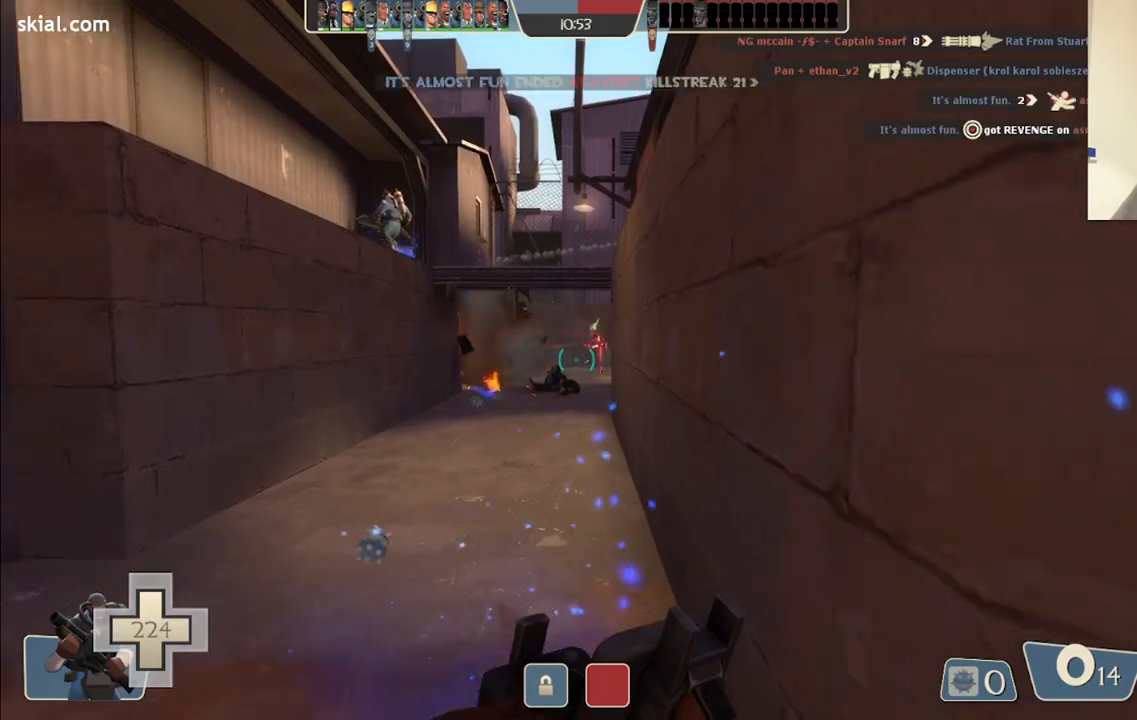
{"buttons": [], "left_stick": "up-right", "right_stick": "right", "events": [[150, "left_stick", "right"], [383, "left_stick", "up-right"], [400, "right_stick", "right"]]}
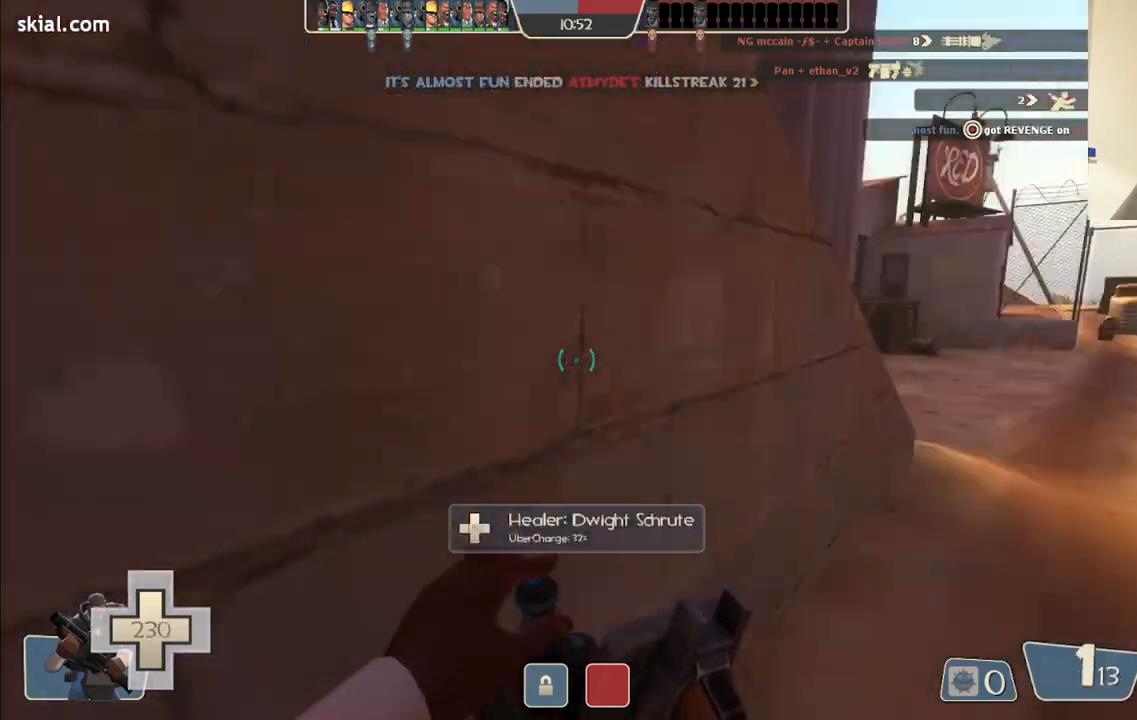
{"buttons": [], "left_stick": "up", "right_stick": "left", "events": [[217, "left_stick", "up"], [317, "right_stick", "center"], [500, "right_stick", "left"]]}